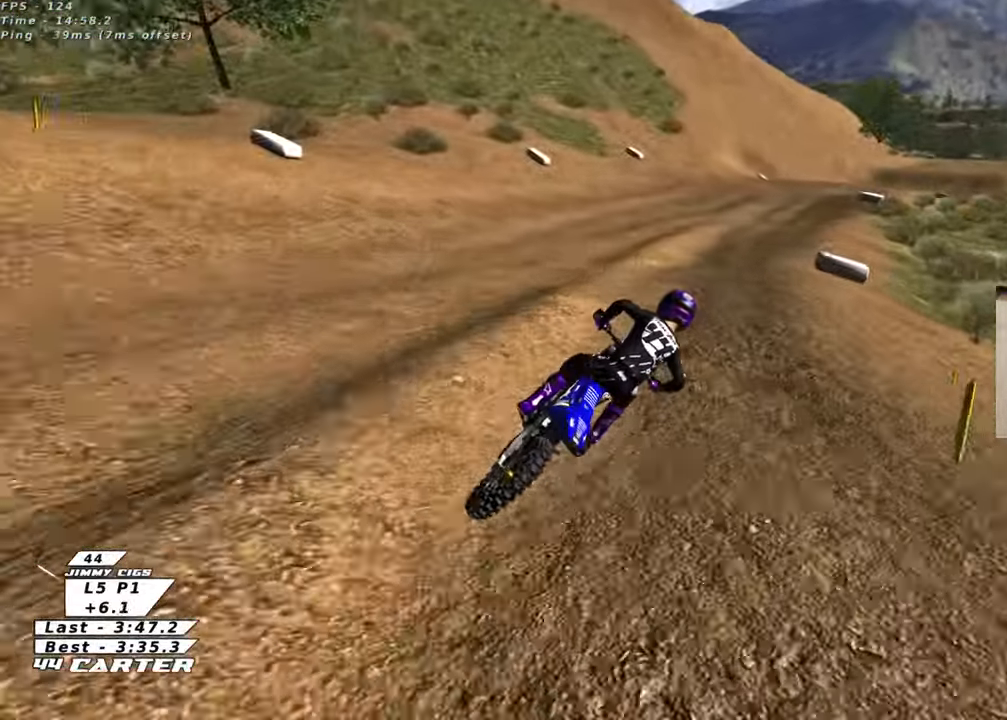
Gameplay with a controller (Xbox layout); each line is a JSON object with the inputs held at the frame after it. "events" lists button and stick changes between this image and that frame as [ms after this image, input, new state], when the widget could be followed in between.
{"buttons": ["R2"], "left_stick": "up", "right_stick": "center", "events": [[83, "left_stick", "up-left"], [100, "A", "down"], [183, "left_stick", "center"], [233, "A", "up"], [317, "A", "down"], [400, "left_stick", "up"], [450, "A", "up"]]}
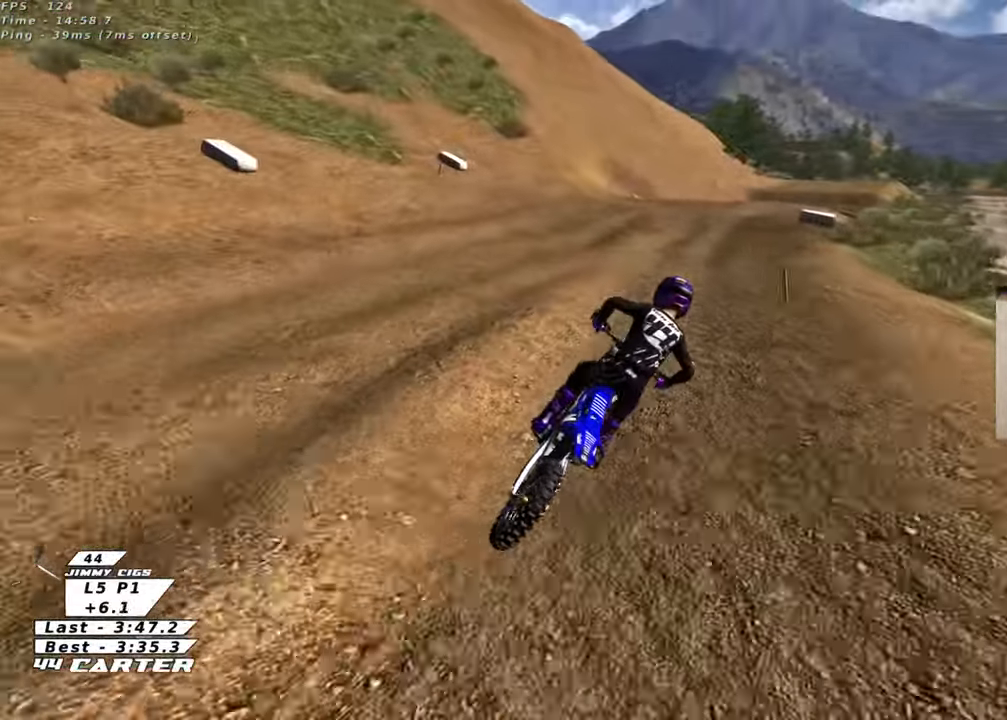
{"buttons": [], "left_stick": "up", "right_stick": "center", "events": [[83, "left_stick", "center"], [383, "left_stick", "up"], [400, "R2", "up"]]}
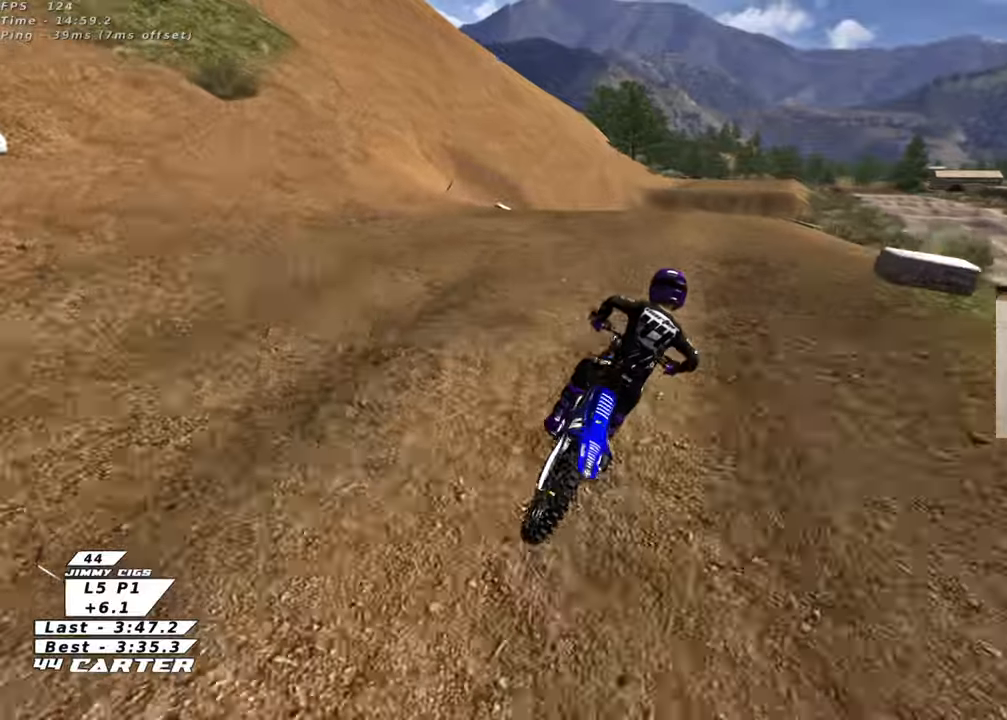
{"buttons": [], "left_stick": "up", "right_stick": "center", "events": []}
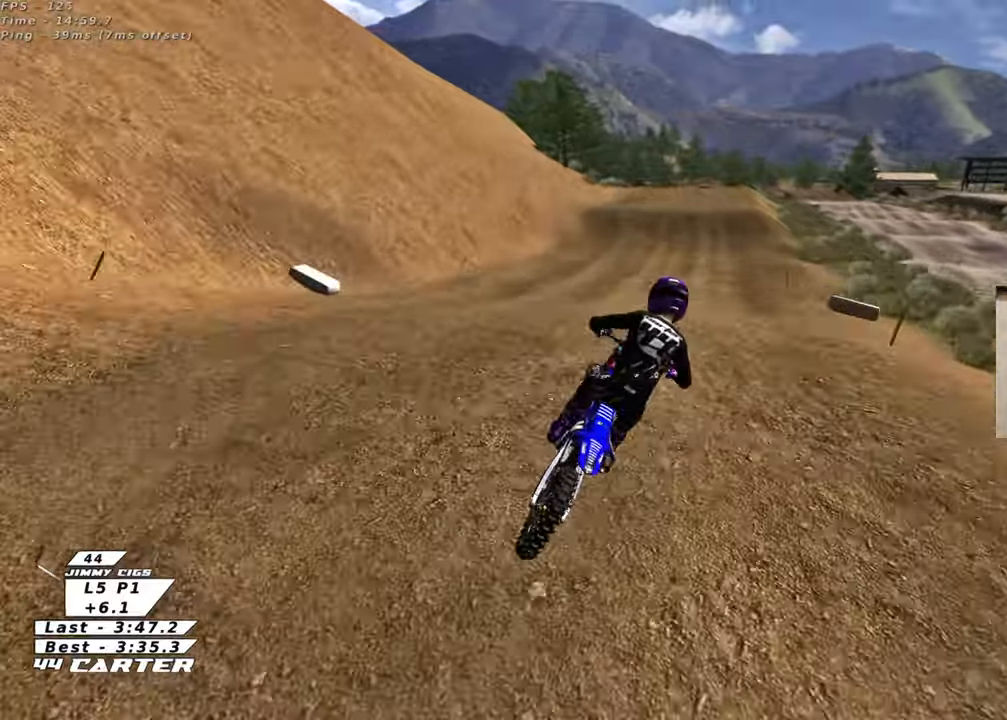
{"buttons": [], "left_stick": "up", "right_stick": "center", "events": []}
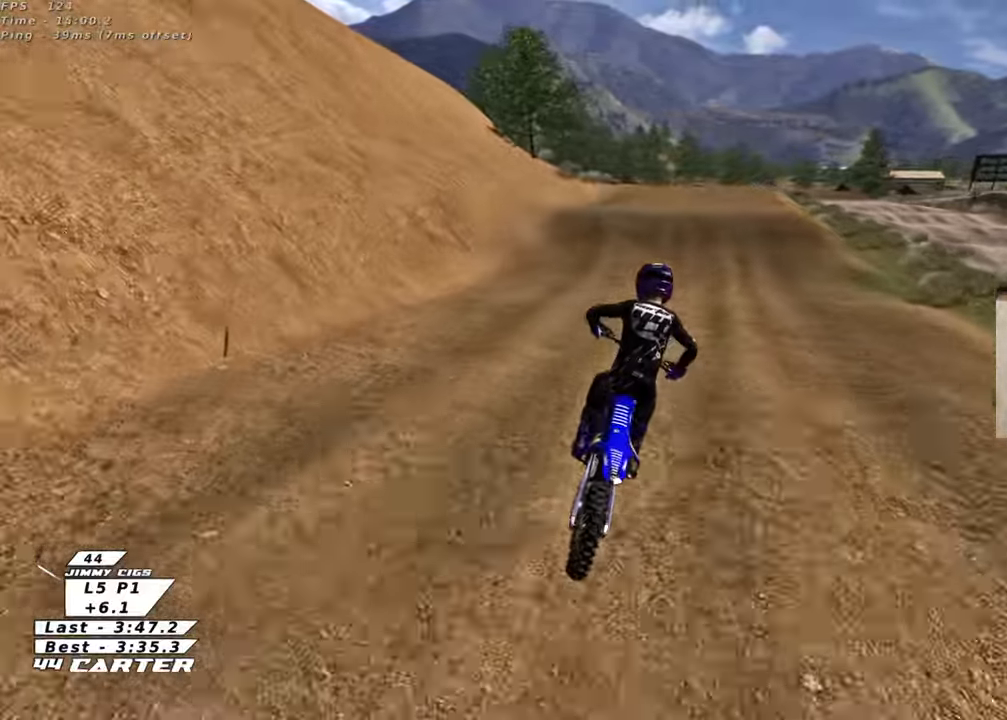
{"buttons": ["A", "R2"], "left_stick": "left", "right_stick": "center", "events": [[50, "R2", "down"], [50, "X", "down"], [133, "X", "up"], [367, "A", "down"], [383, "left_stick", "center"], [467, "left_stick", "left"]]}
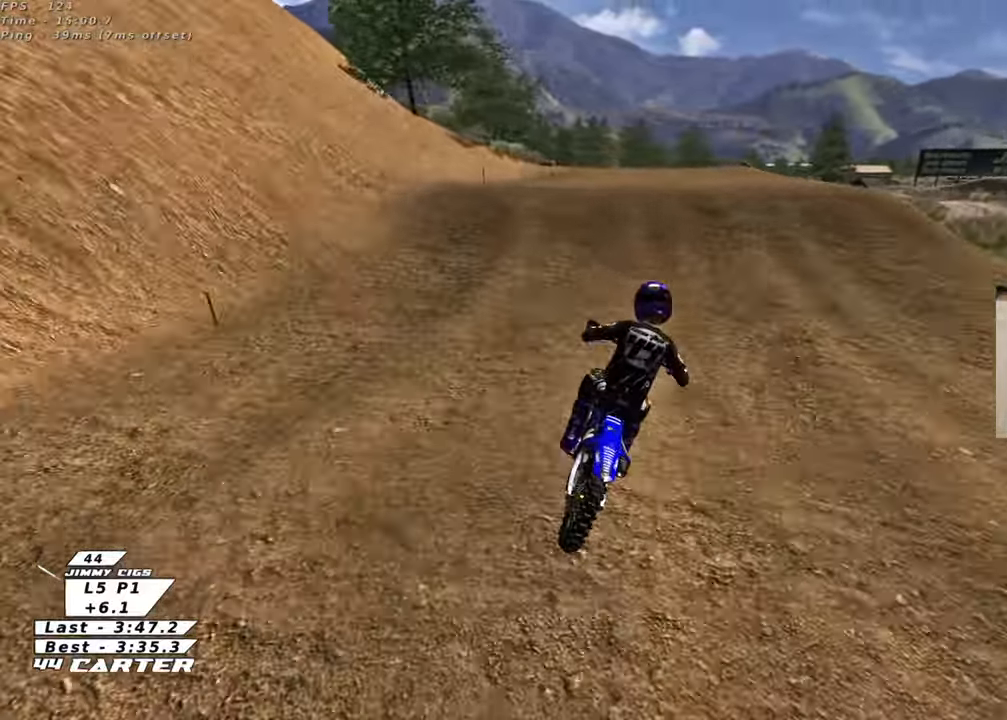
{"buttons": [], "left_stick": "down-right", "right_stick": "center", "events": [[17, "A", "up"], [100, "R2", "up"], [217, "L2", "down"], [250, "left_stick", "up"], [300, "L2", "up"], [333, "R2", "down"], [367, "left_stick", "center"], [483, "R2", "up"], [500, "left_stick", "down-right"]]}
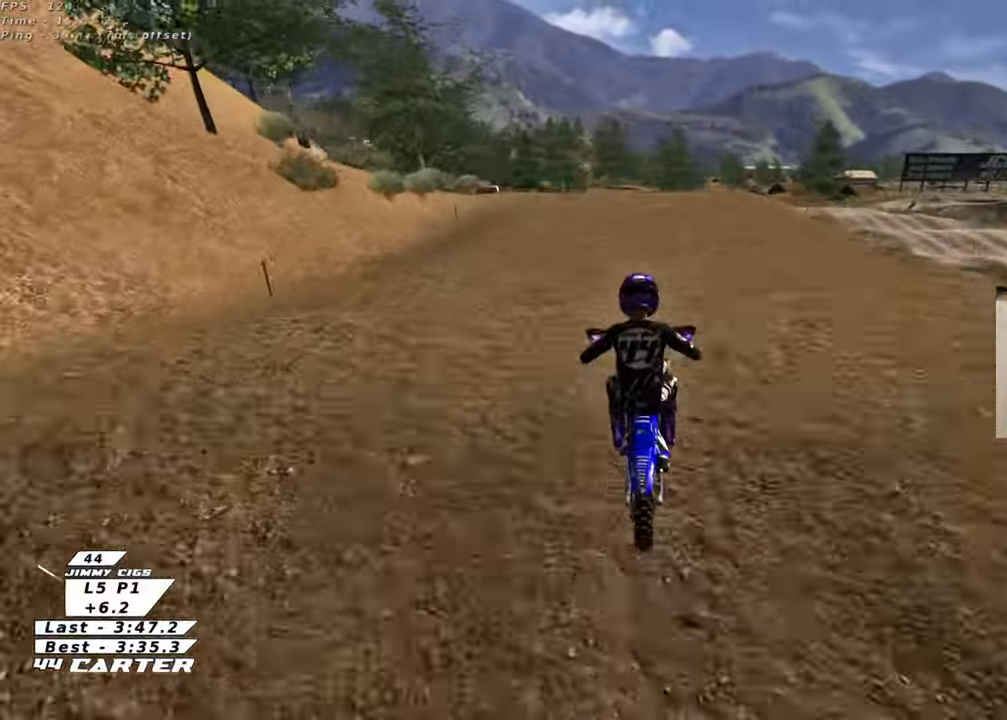
{"buttons": ["A", "R2"], "left_stick": "down-left", "right_stick": "center", "events": [[367, "R2", "down"], [400, "left_stick", "down-left"], [467, "A", "down"]]}
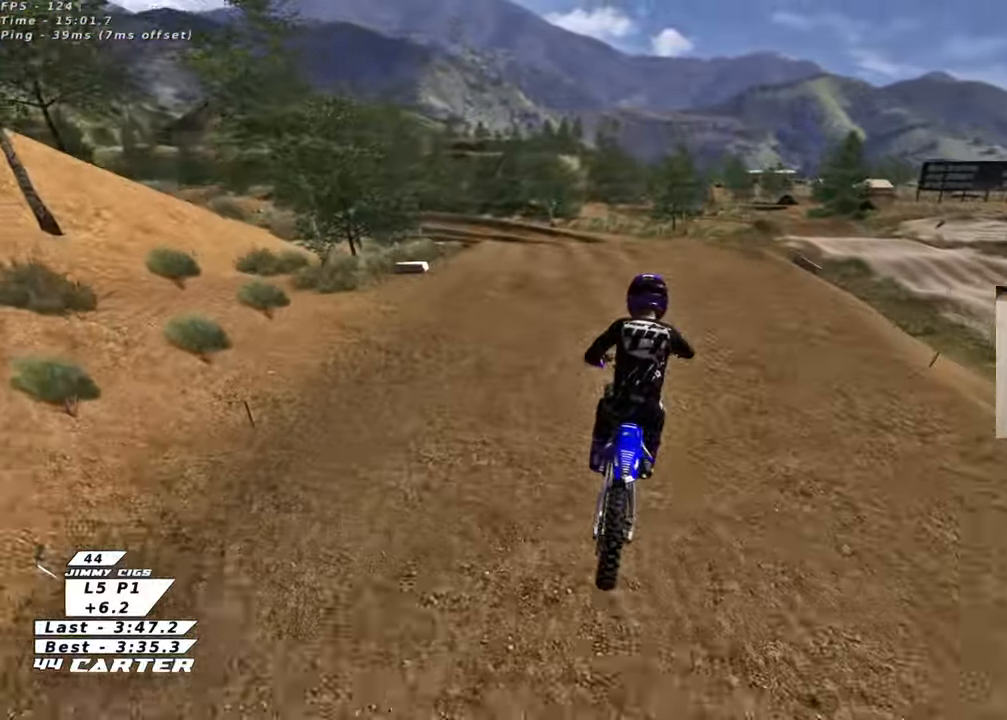
{"buttons": [], "left_stick": "up-left", "right_stick": "center", "events": [[83, "A", "up"], [117, "left_stick", "up-left"], [133, "R2", "up"], [383, "X", "down"], [467, "X", "up"]]}
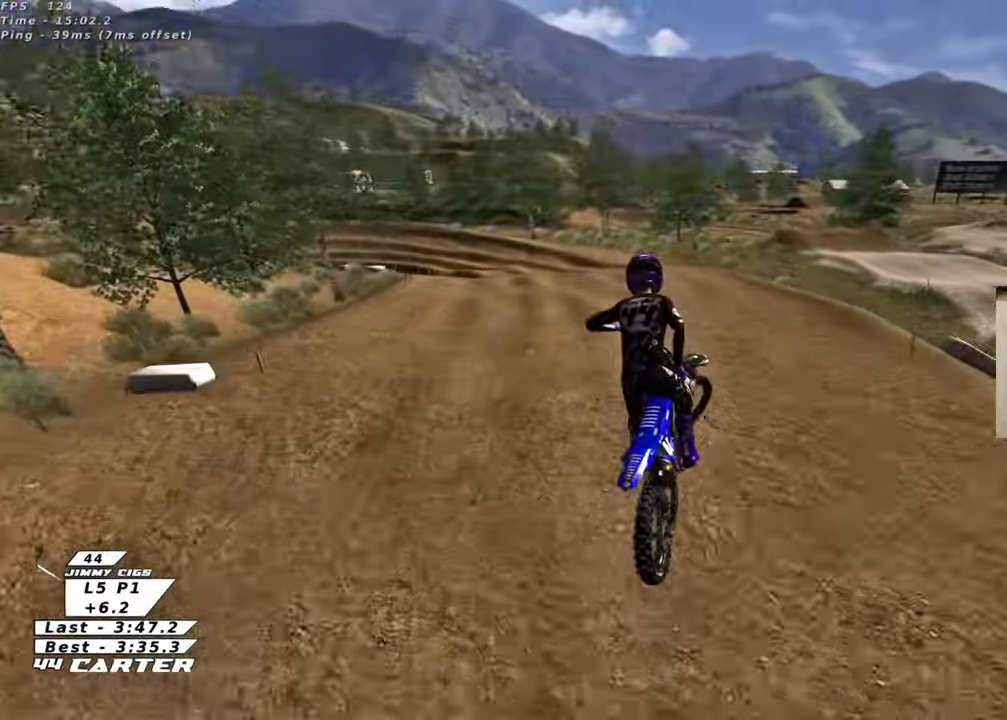
{"buttons": ["R2"], "left_stick": "center", "right_stick": "center", "events": [[17, "R2", "down"], [67, "X", "down"], [117, "left_stick", "center"], [150, "X", "up"], [200, "R2", "up"], [217, "left_stick", "right"], [333, "left_stick", "up-right"], [350, "R2", "down"], [467, "left_stick", "center"]]}
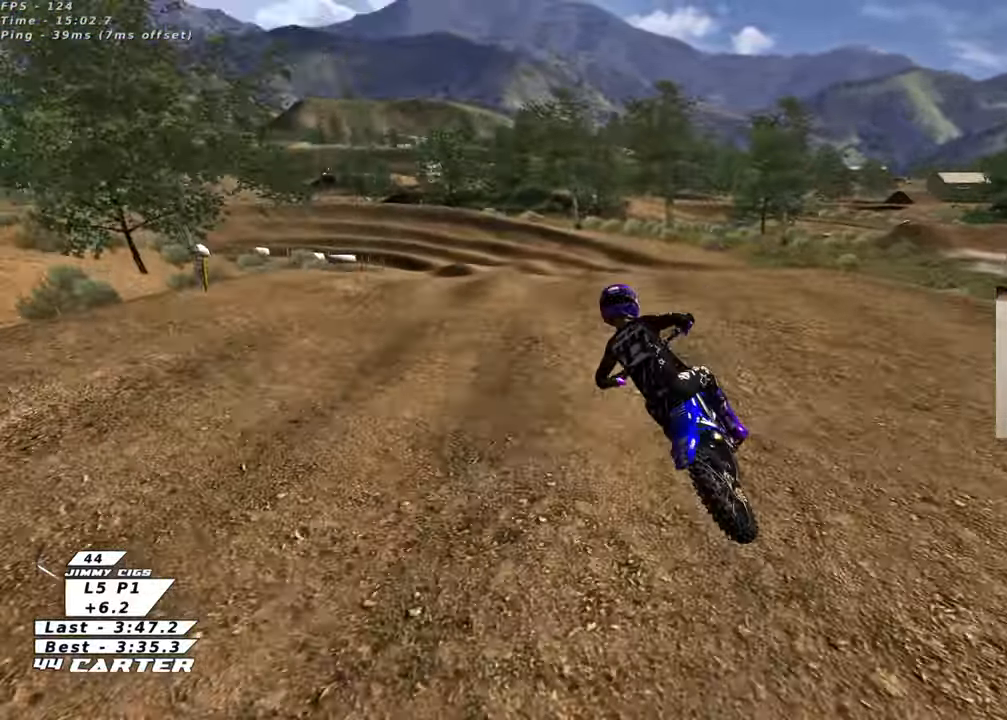
{"buttons": ["R2"], "left_stick": "center", "right_stick": "center", "events": [[33, "R2", "up"], [133, "left_stick", "down"], [233, "R2", "down"], [283, "left_stick", "center"]]}
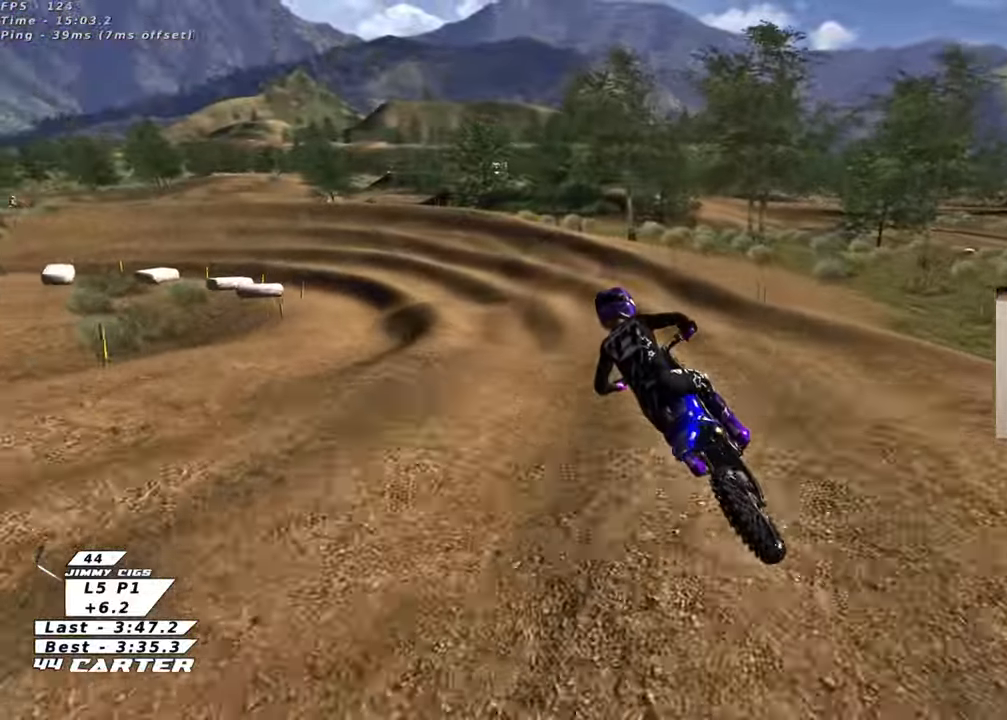
{"buttons": ["R2"], "left_stick": "right", "right_stick": "center", "events": [[33, "left_stick", "up"], [133, "R2", "up"], [433, "R2", "down"], [450, "left_stick", "right"]]}
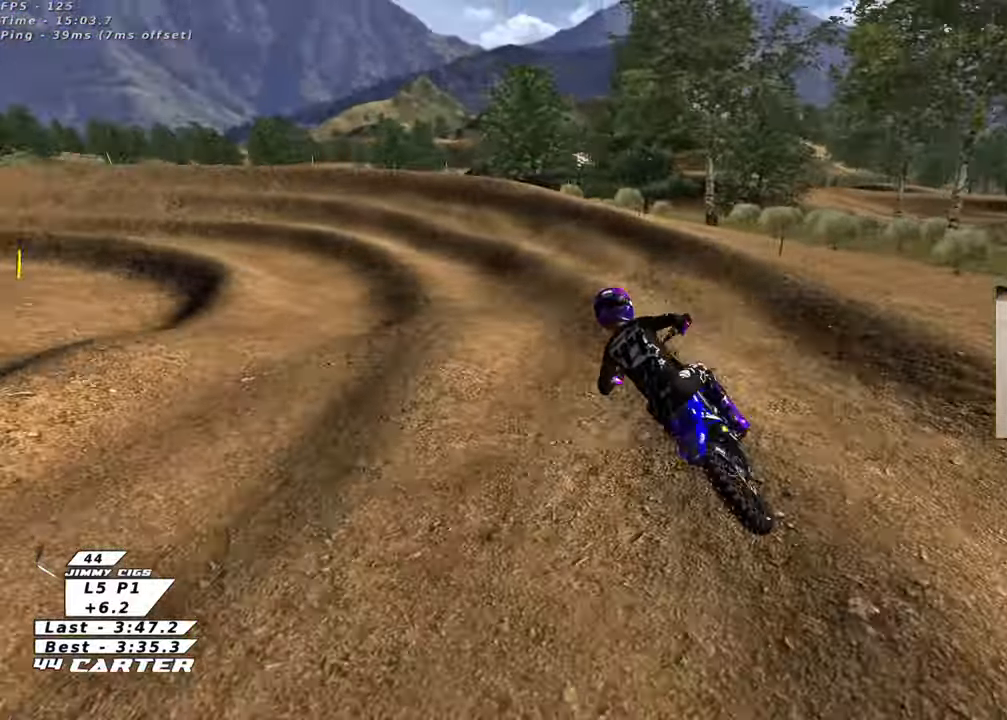
{"buttons": [], "left_stick": "up-left", "right_stick": "center", "events": [[50, "left_stick", "down"], [150, "R2", "up"], [150, "left_stick", "center"], [267, "R2", "down"], [267, "X", "down"], [350, "X", "up"], [417, "R2", "up"], [433, "left_stick", "up-left"]]}
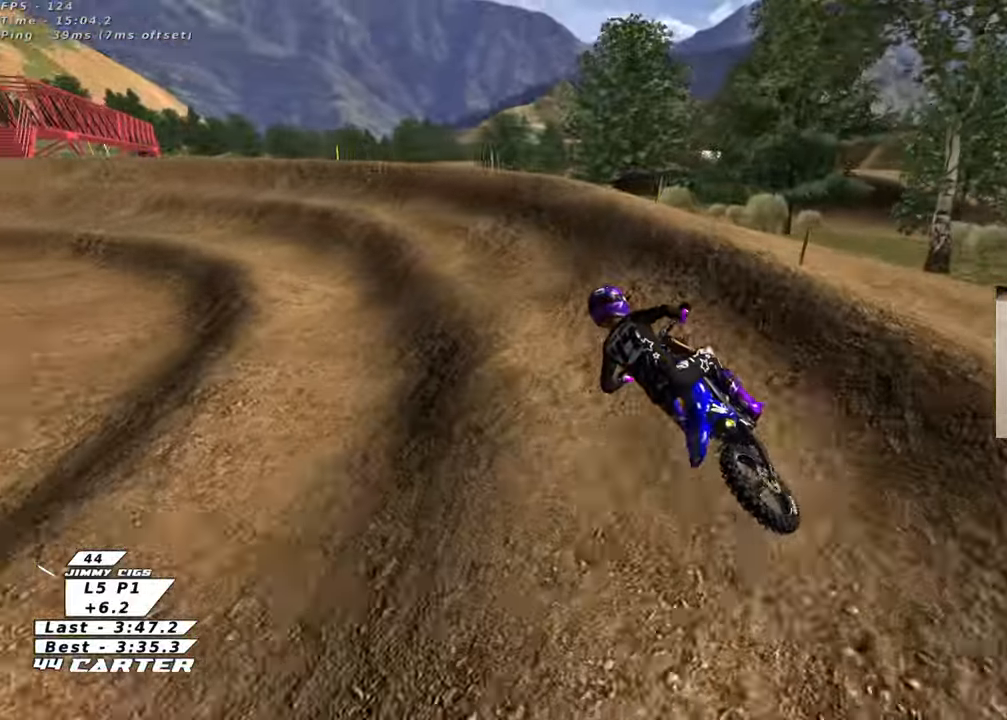
{"buttons": ["L2", "R2", "R3"], "left_stick": "up-left", "right_stick": "down-left", "events": [[33, "L2", "down"], [100, "right_stick", "down-left"], [150, "R2", "down"], [167, "R3", "down"]]}
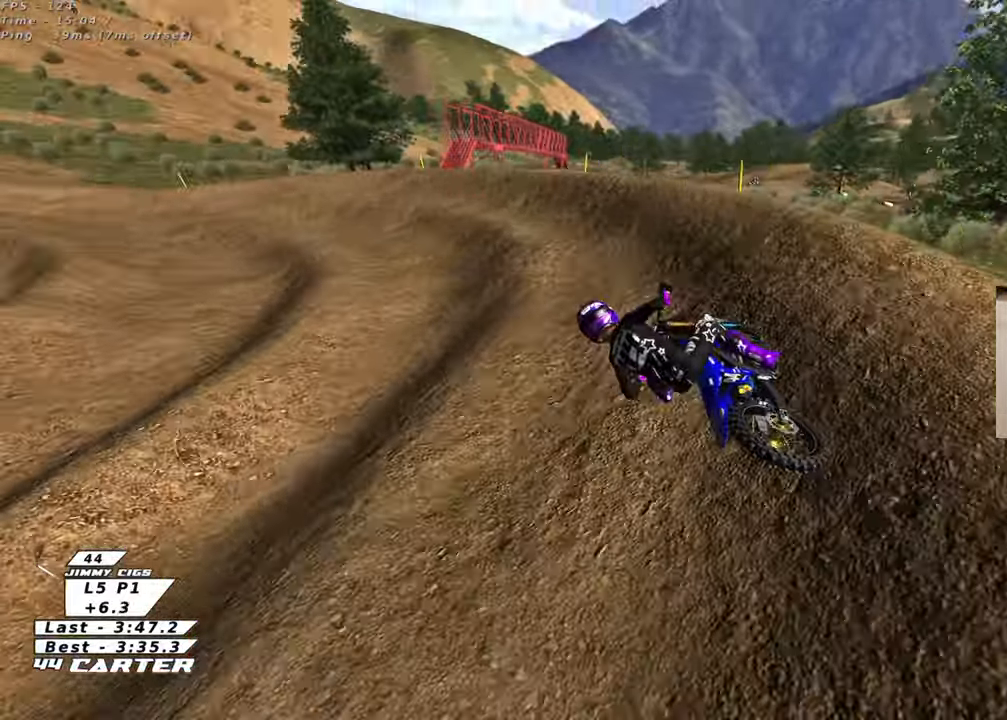
{"buttons": ["L2", "R2", "R3"], "left_stick": "up-left", "right_stick": "left", "events": [[300, "right_stick", "left"]]}
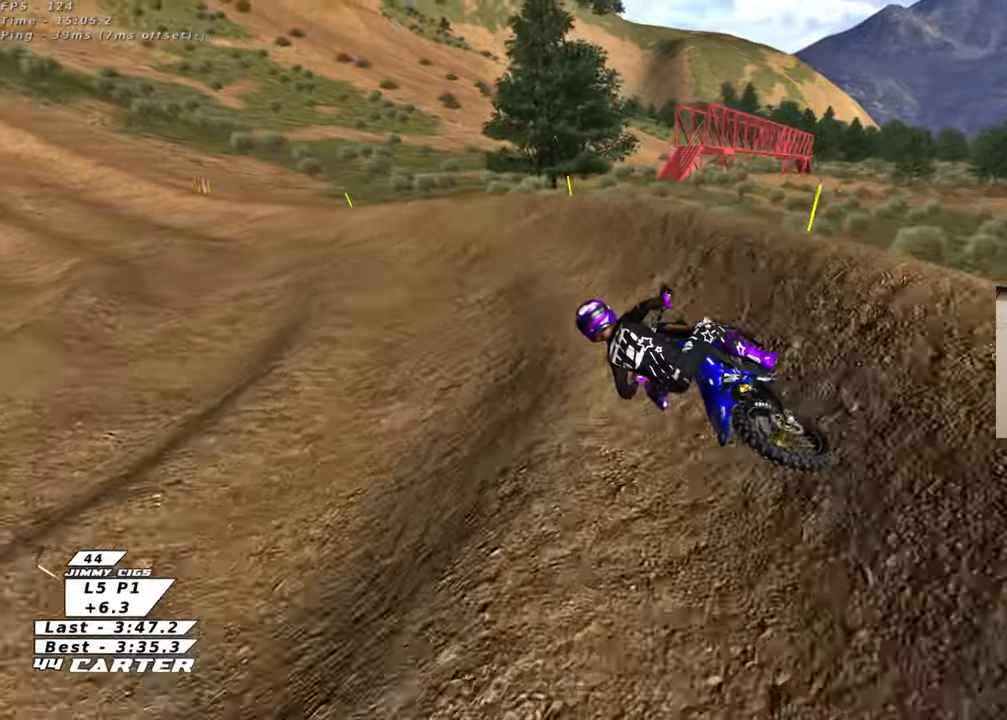
{"buttons": ["A", "R2"], "left_stick": "center", "right_stick": "center", "events": [[217, "L2", "up"], [283, "R3", "up"], [283, "left_stick", "center"], [283, "right_stick", "center"], [483, "A", "down"]]}
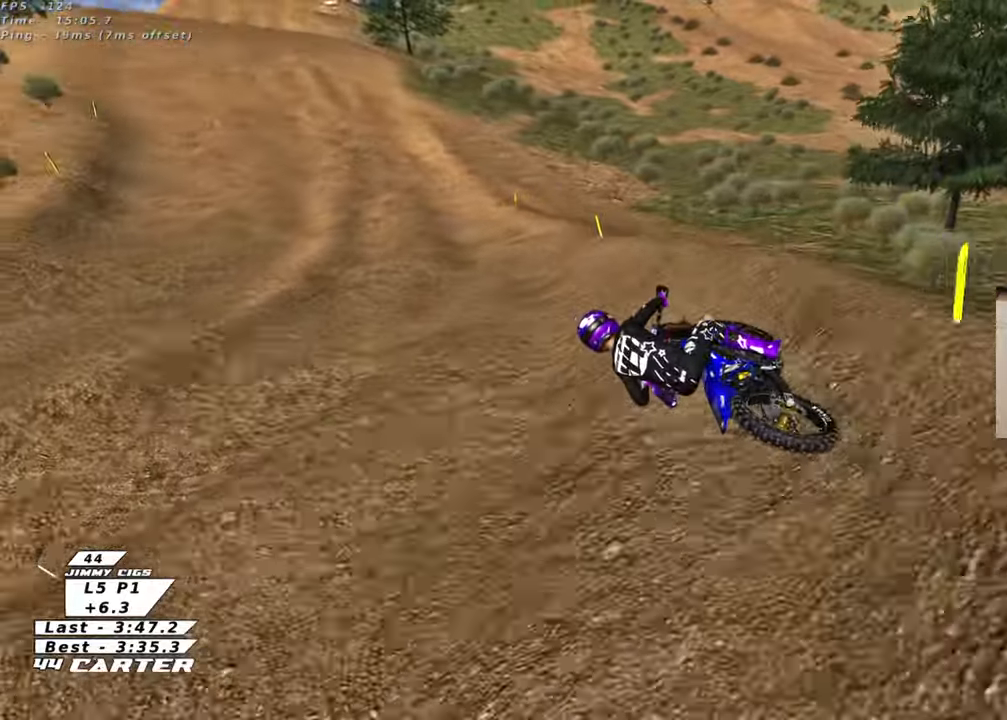
{"buttons": ["R2"], "left_stick": "down-right", "right_stick": "center", "events": [[167, "A", "up"], [200, "left_stick", "right"], [267, "left_stick", "down-right"]]}
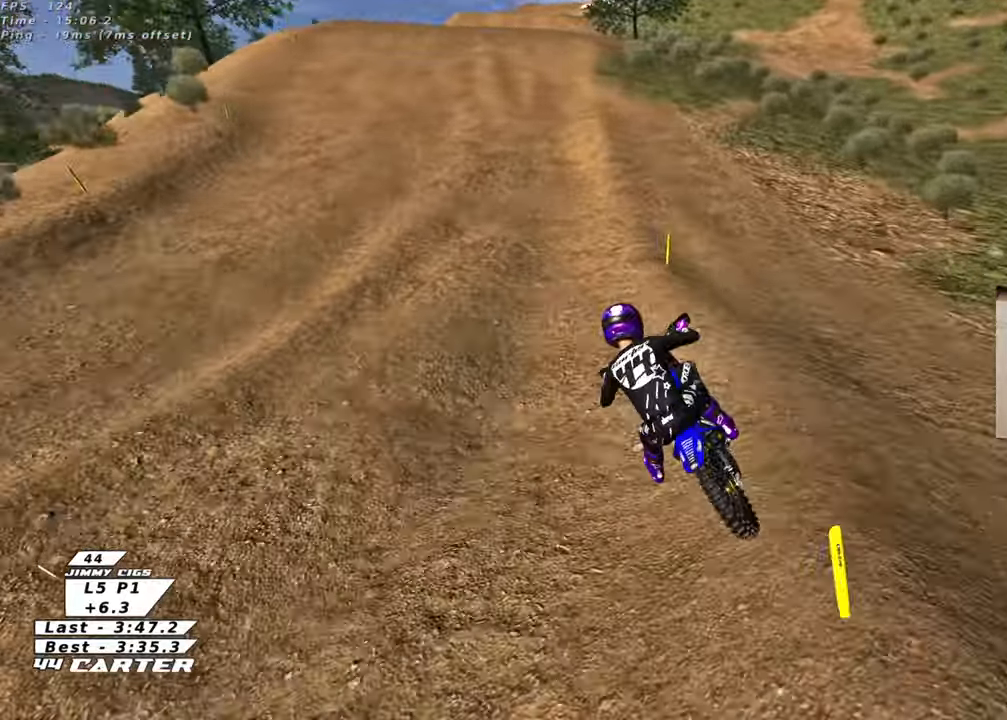
{"buttons": ["R2"], "left_stick": "down", "right_stick": "center", "events": [[33, "left_stick", "down"]]}
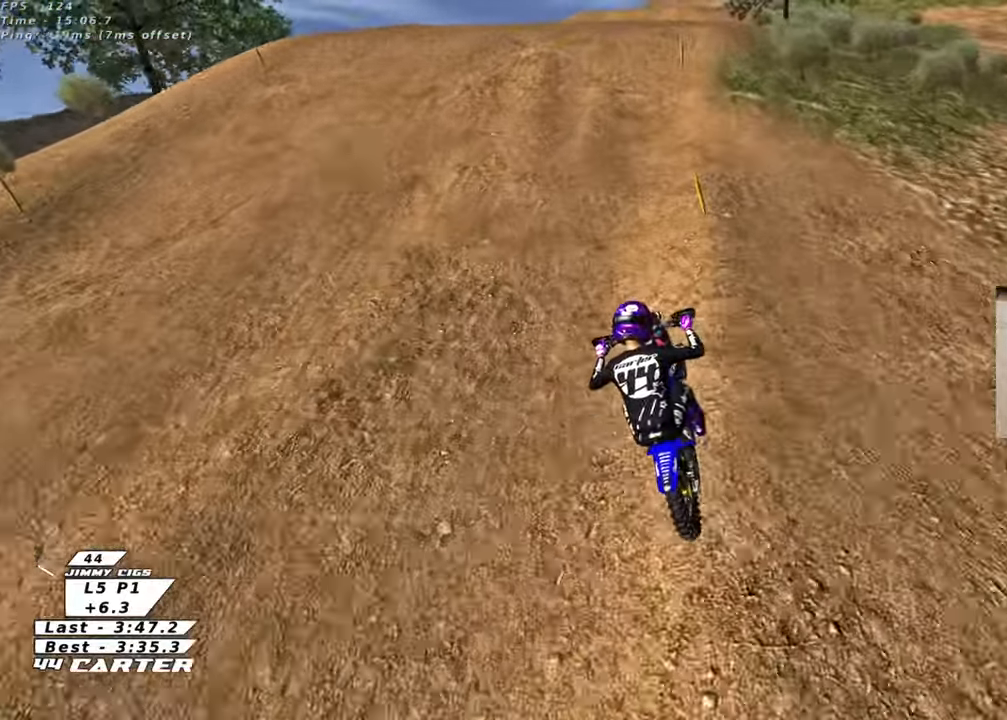
{"buttons": ["R2"], "left_stick": "down-right", "right_stick": "center", "events": [[17, "left_stick", "down-right"], [150, "A", "down"], [183, "left_stick", "right"], [283, "A", "up"], [450, "left_stick", "down-right"]]}
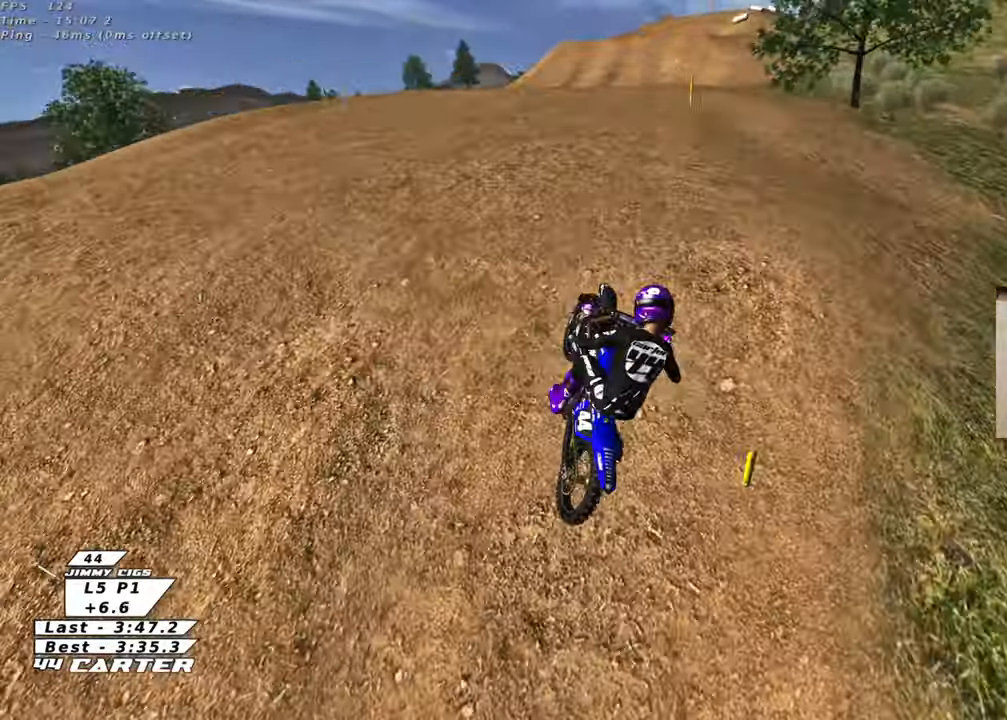
{"buttons": ["A", "R2"], "left_stick": "down-left", "right_stick": "center", "events": [[33, "left_stick", "down-left"], [250, "left_stick", "down-right"], [267, "A", "down"], [400, "A", "up"], [433, "left_stick", "down-left"], [467, "A", "down"]]}
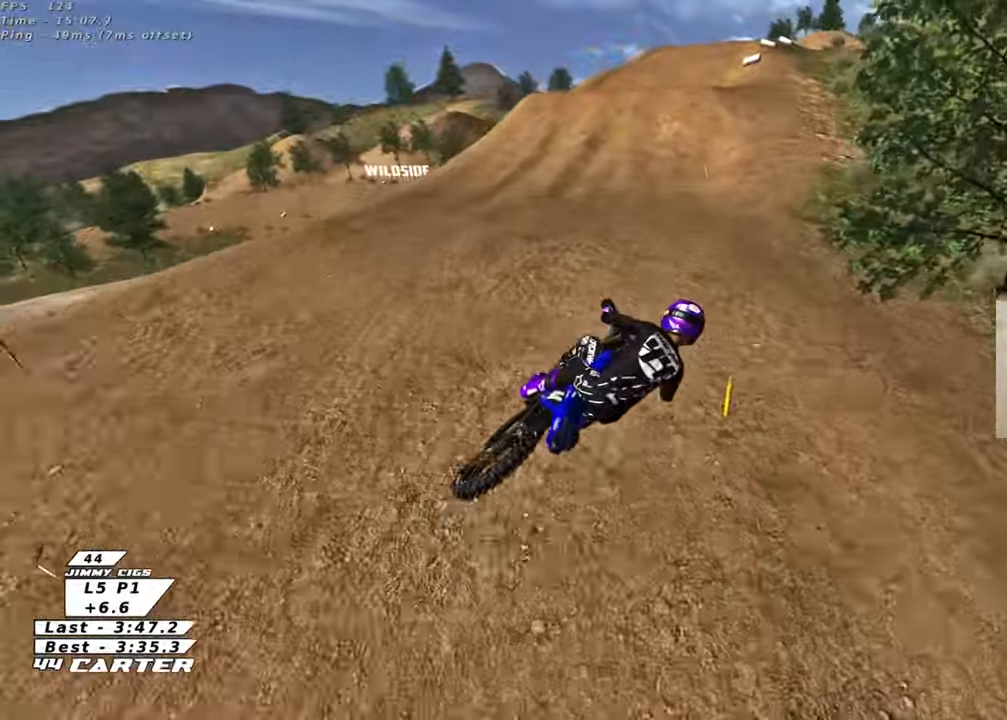
{"buttons": ["A", "R2"], "left_stick": "up", "right_stick": "center", "events": [[100, "A", "up"], [183, "A", "down"], [183, "left_stick", "center"], [267, "left_stick", "up-right"], [317, "A", "up"], [383, "A", "down"], [400, "left_stick", "up"]]}
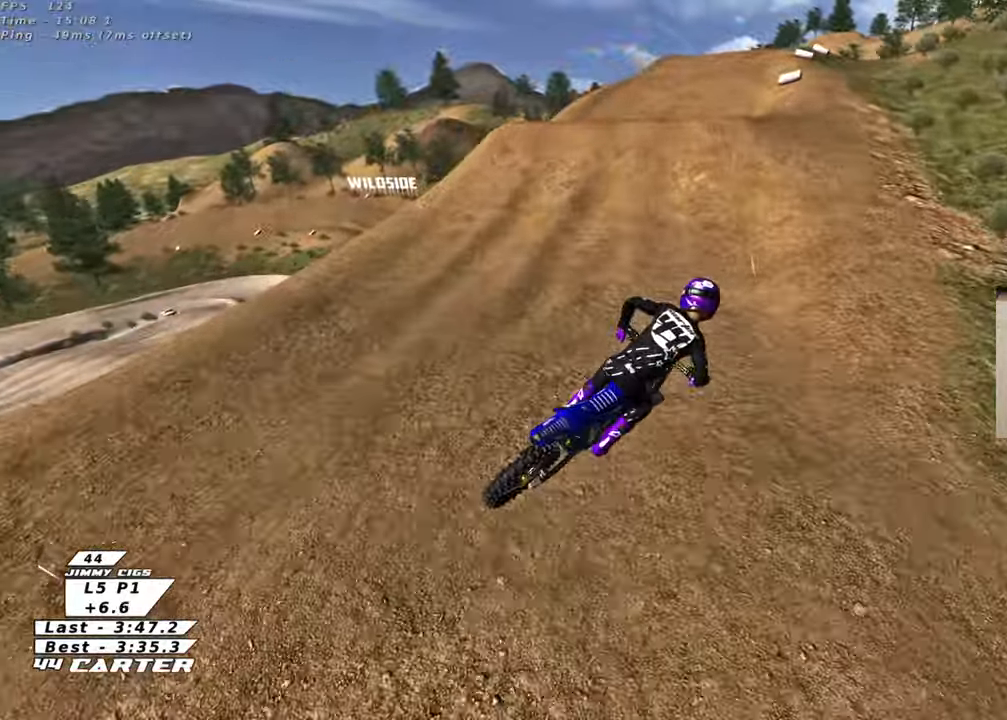
{"buttons": ["R2"], "left_stick": "up-right", "right_stick": "center", "events": [[33, "A", "up"], [67, "left_stick", "center"], [117, "left_stick", "down"], [217, "X", "down"], [317, "X", "up"], [383, "left_stick", "up-right"], [400, "X", "down"], [500, "X", "up"]]}
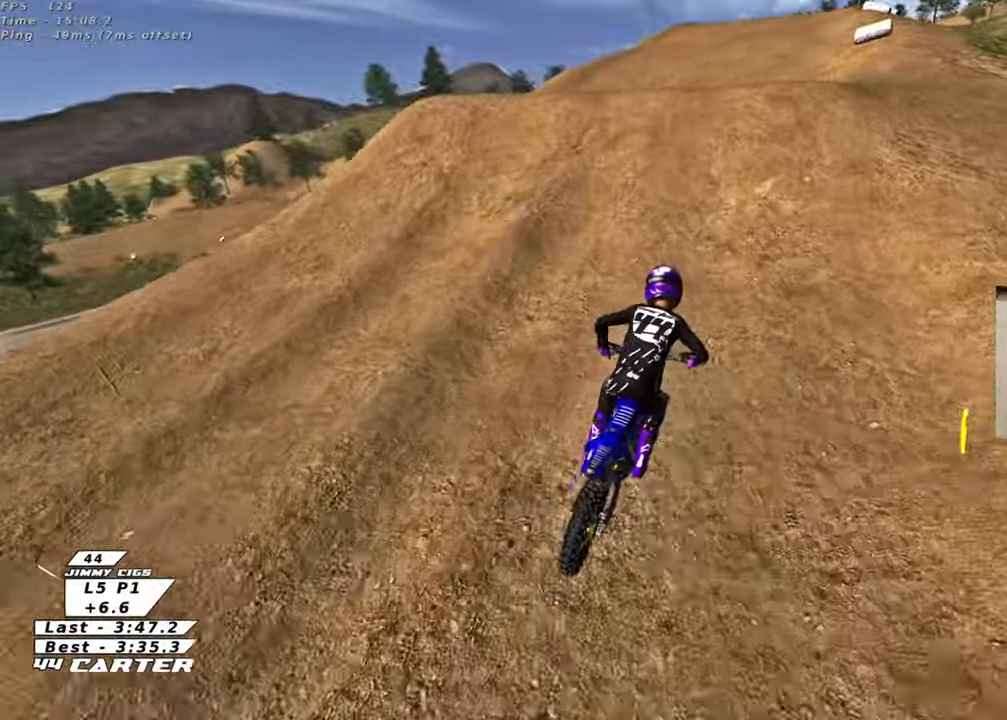
{"buttons": ["R2"], "left_stick": "down", "right_stick": "center", "events": [[67, "X", "down"], [100, "left_stick", "up-left"], [167, "X", "up"], [200, "left_stick", "center"], [283, "left_stick", "up-right"], [300, "A", "down"], [417, "A", "up"], [450, "left_stick", "down"]]}
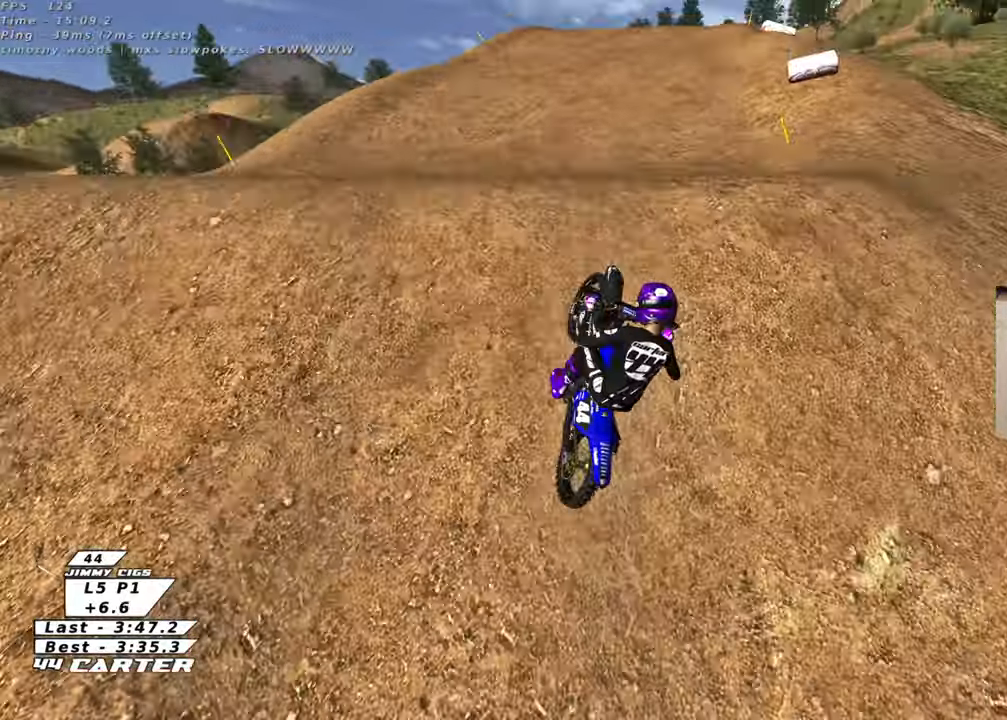
{"buttons": ["R2"], "left_stick": "center", "right_stick": "center", "events": [[50, "A", "down"], [67, "left_stick", "up-right"], [167, "A", "up"], [217, "R2", "up"], [317, "left_stick", "center"], [467, "R2", "down"]]}
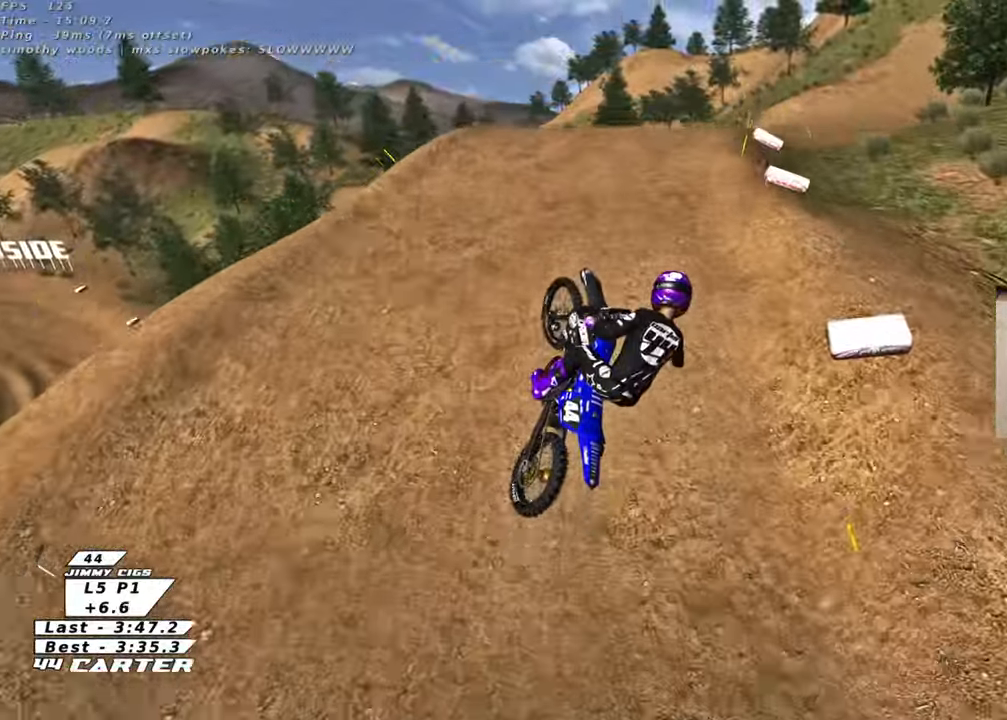
{"buttons": ["A", "R2"], "left_stick": "up", "right_stick": "center", "events": [[17, "A", "down"], [150, "A", "up"], [217, "A", "down"], [333, "A", "up"], [433, "A", "down"], [433, "left_stick", "up"]]}
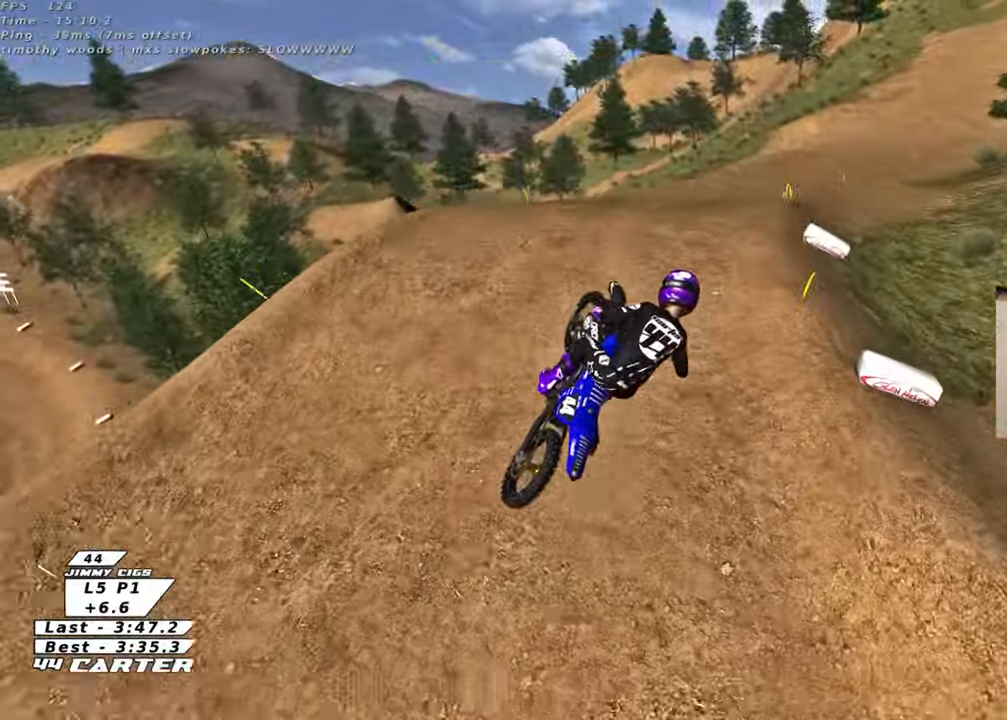
{"buttons": ["X", "R2"], "left_stick": "up", "right_stick": "center", "events": [[67, "A", "up"], [283, "X", "down"], [383, "X", "up"], [467, "X", "down"]]}
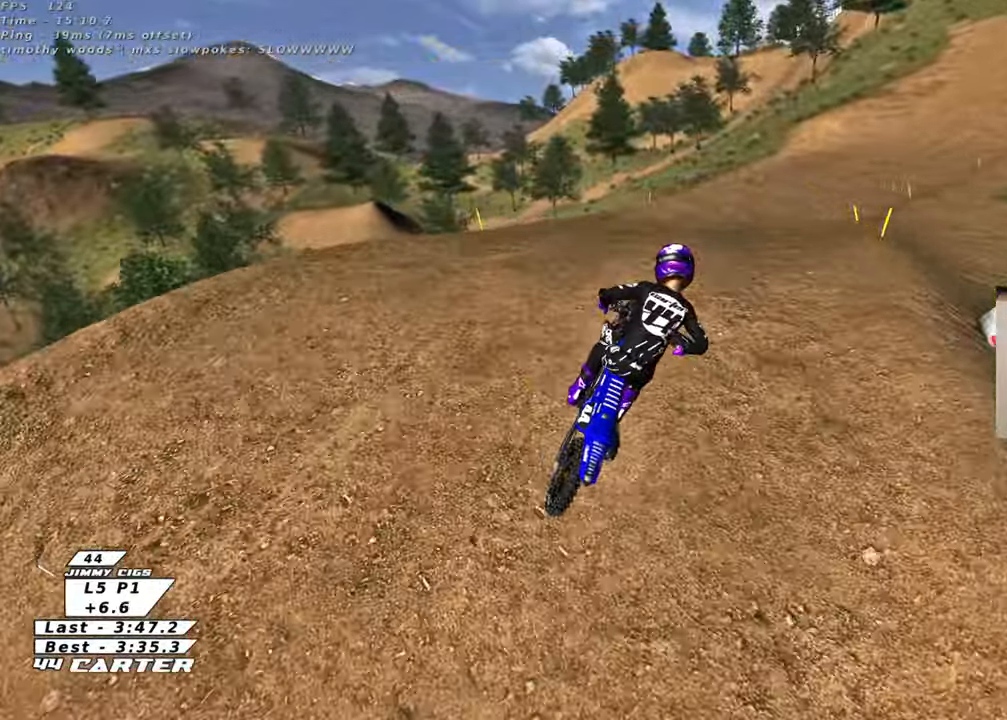
{"buttons": ["R2"], "left_stick": "up-right", "right_stick": "center", "events": [[67, "X", "up"], [100, "left_stick", "down-left"], [117, "X", "down"], [183, "X", "up"], [300, "left_stick", "up-right"]]}
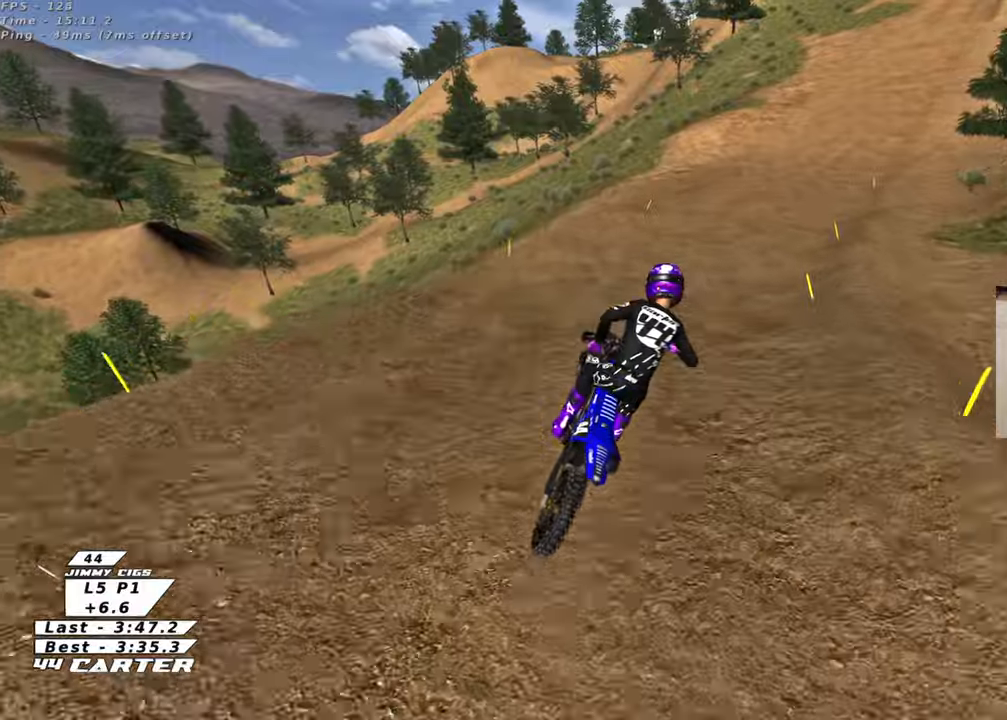
{"buttons": ["R2"], "left_stick": "up", "right_stick": "center", "events": [[267, "left_stick", "up"]]}
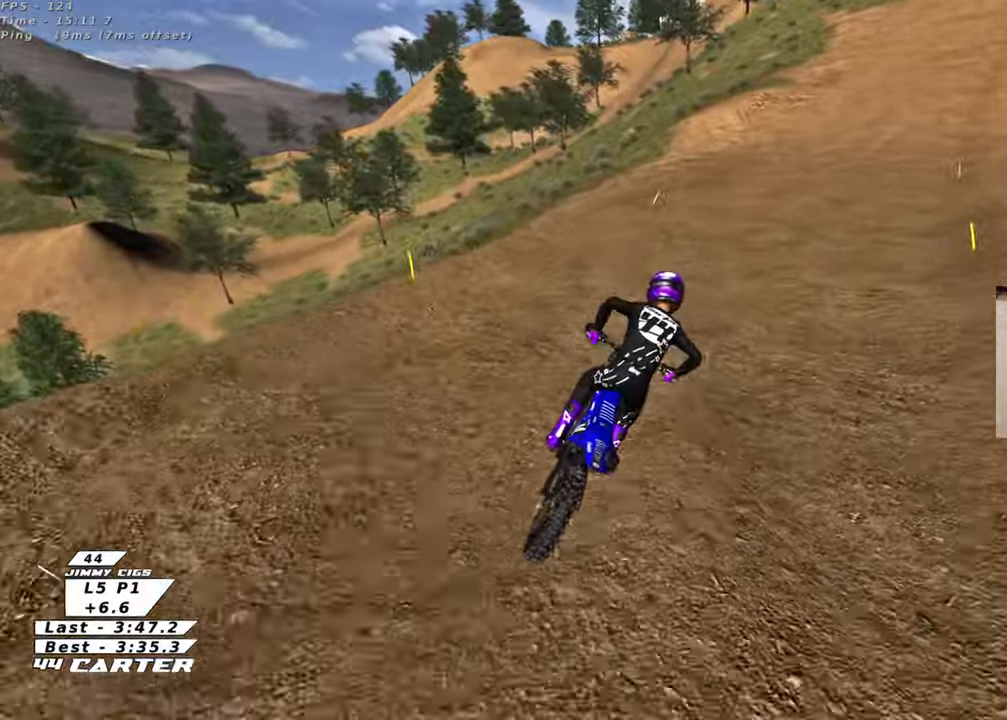
{"buttons": ["A", "R2"], "left_stick": "down", "right_stick": "center", "events": [[117, "left_stick", "right"], [183, "left_stick", "down-left"], [333, "A", "down"], [333, "left_stick", "down"]]}
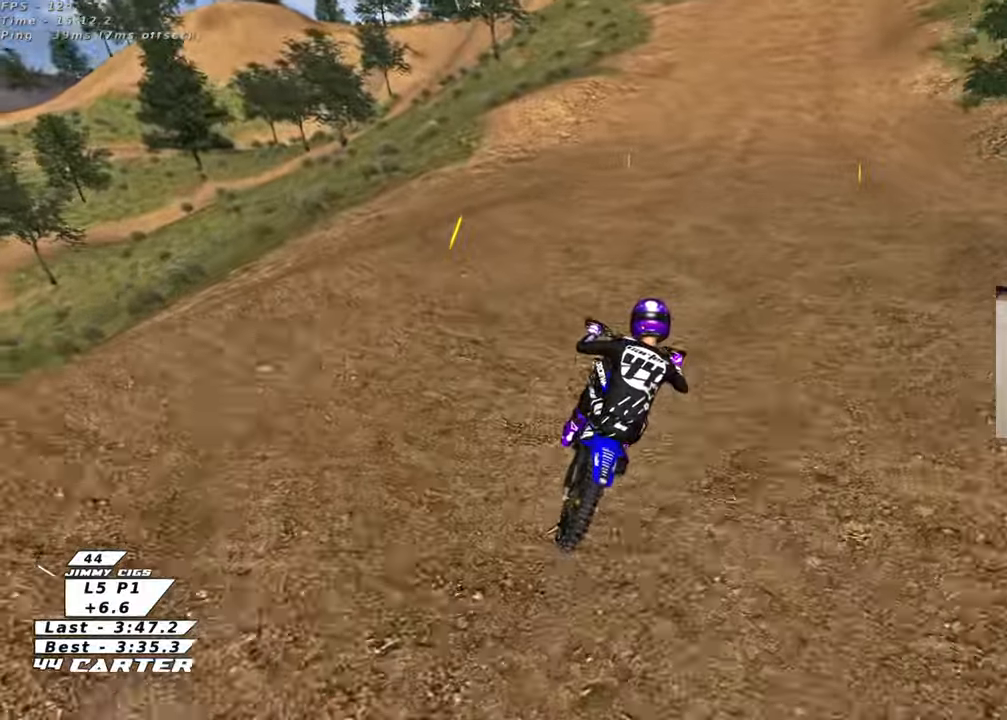
{"buttons": ["R2"], "left_stick": "down", "right_stick": "center", "events": [[17, "A", "up"], [217, "left_stick", "center"], [367, "left_stick", "up"], [433, "left_stick", "down"]]}
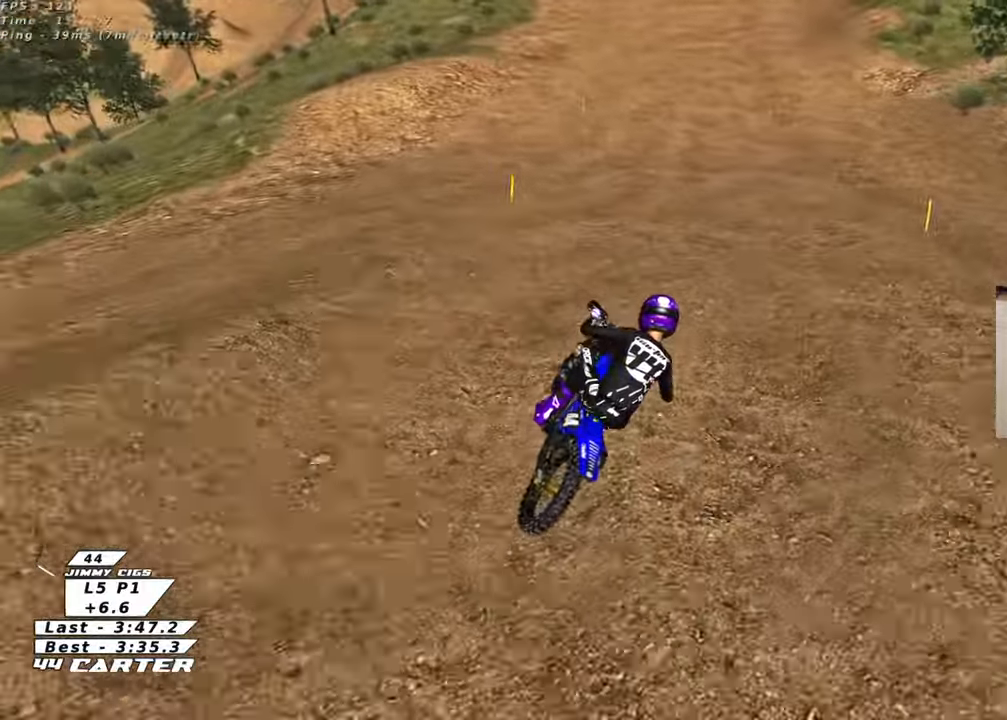
{"buttons": ["R2"], "left_stick": "center", "right_stick": "center", "events": [[183, "left_stick", "center"]]}